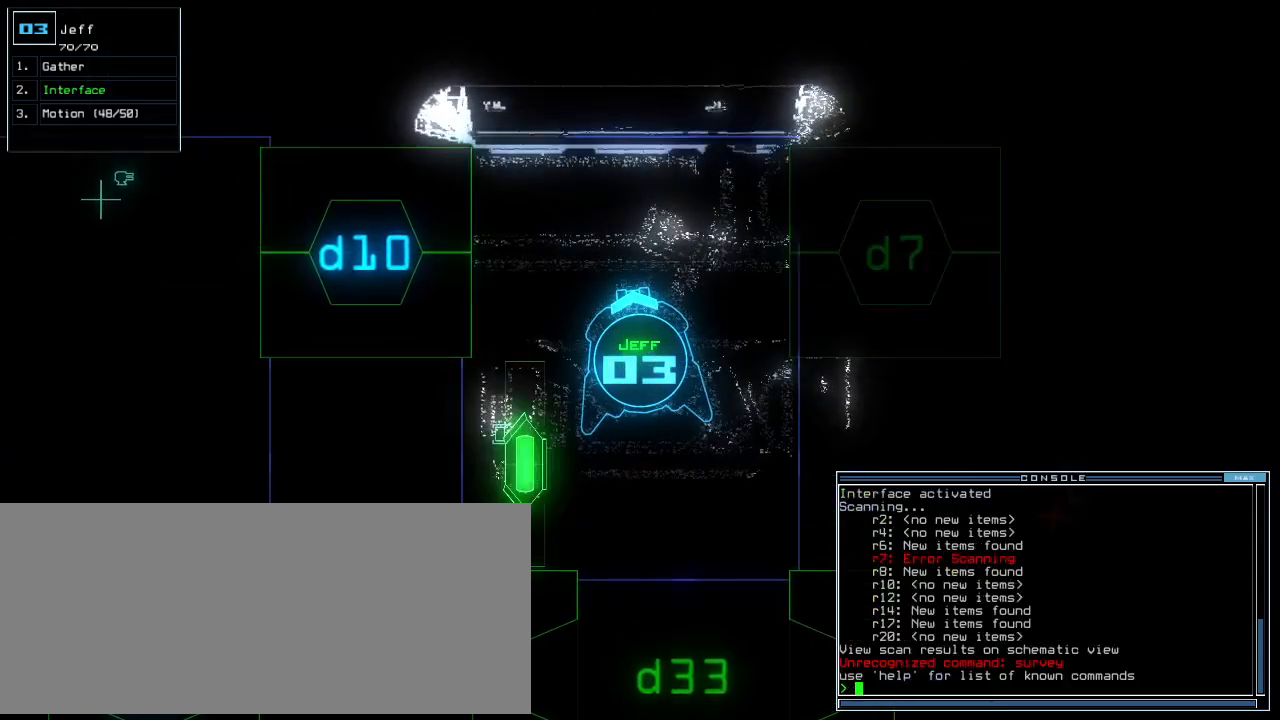
Gameplay with keyboard; each line is a JSON object with the keys held at the frame after it. "events" lists presses ("down") and releases ("up") of ".", "0", "1", "2", "3", "4", "5", "6", "7", "8", "9", "a", "b", "backspace", "c", "caps_lock", "comma", "ctrl_l", "ctrl_r", "d", "down", "e", "equals", "escape", "f", "f8", "g", "h", "i", "j", "k", "l", "left", "m", "minus", "n", "num3", "num9", "o", "p", "q", "quote", "r", "return", "right", "s", "semicolon", "shift_l", "shift_r", "space", "t", "tab", "tilde", "u", "up", "v", "w", "x", "y" and "z" between this image and that frame as [ms after this image, input, new state], when the widget could be followed in between. No other keys are recorded. Mouse input is not recorded.
{"keys": ["d"], "events": [[500, "d", "down"]]}
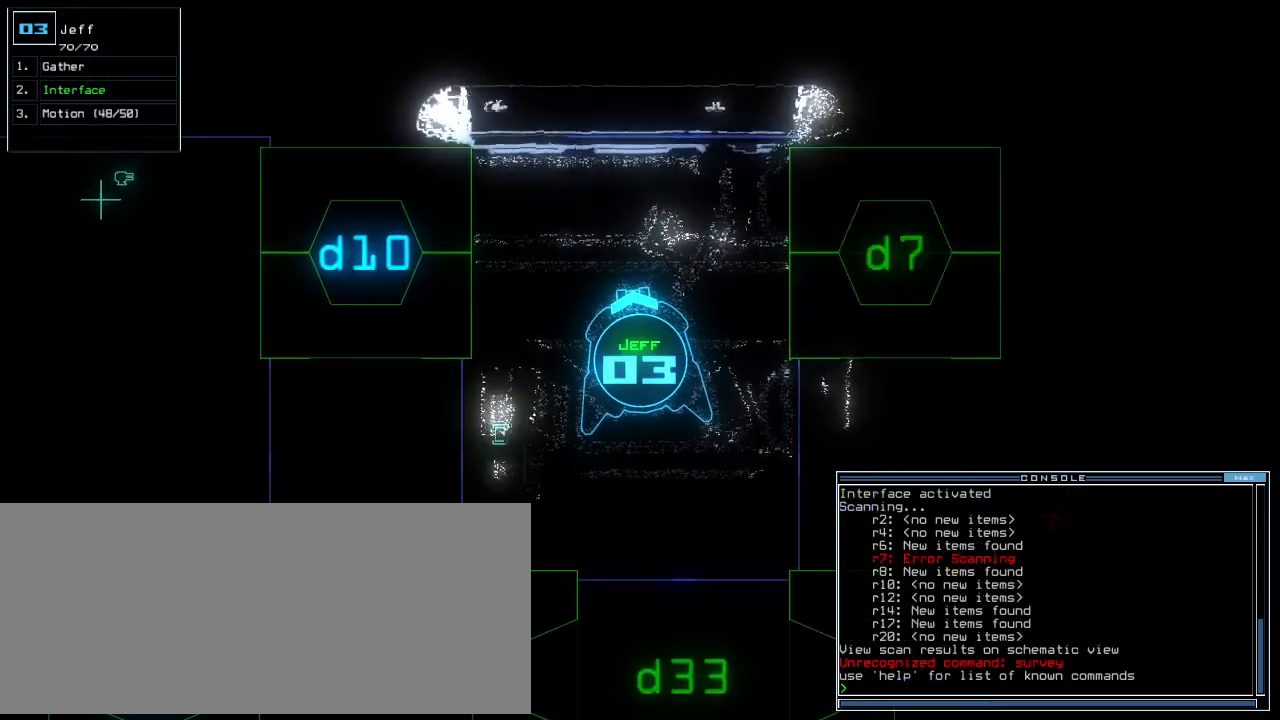
{"keys": [], "events": [[60, "f", "down"], [100, "d", "up"], [120, "return", "down"], [140, "f", "up"], [200, "return", "up"]]}
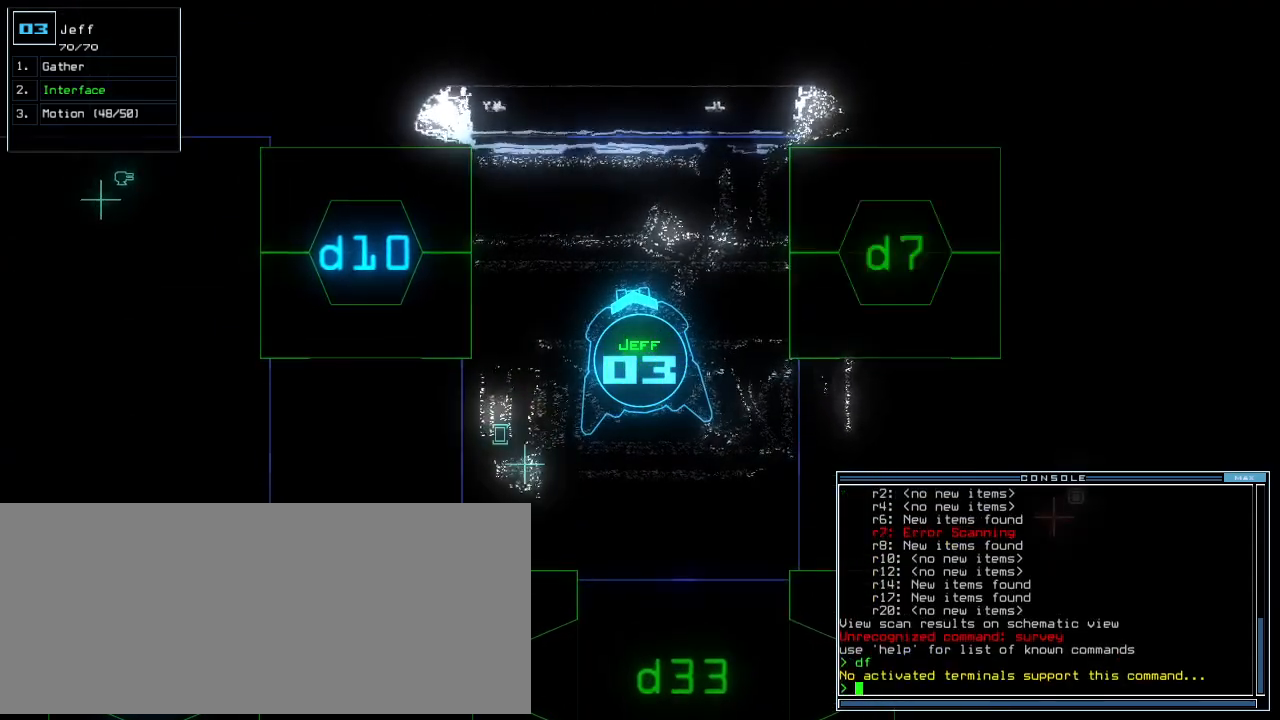
{"keys": [], "events": [[100, "d", "down"], [140, "f", "down"], [180, "d", "up"], [240, "f", "up"], [240, "return", "down"], [320, "return", "up"], [360, "space", "down"], [440, "space", "up"]]}
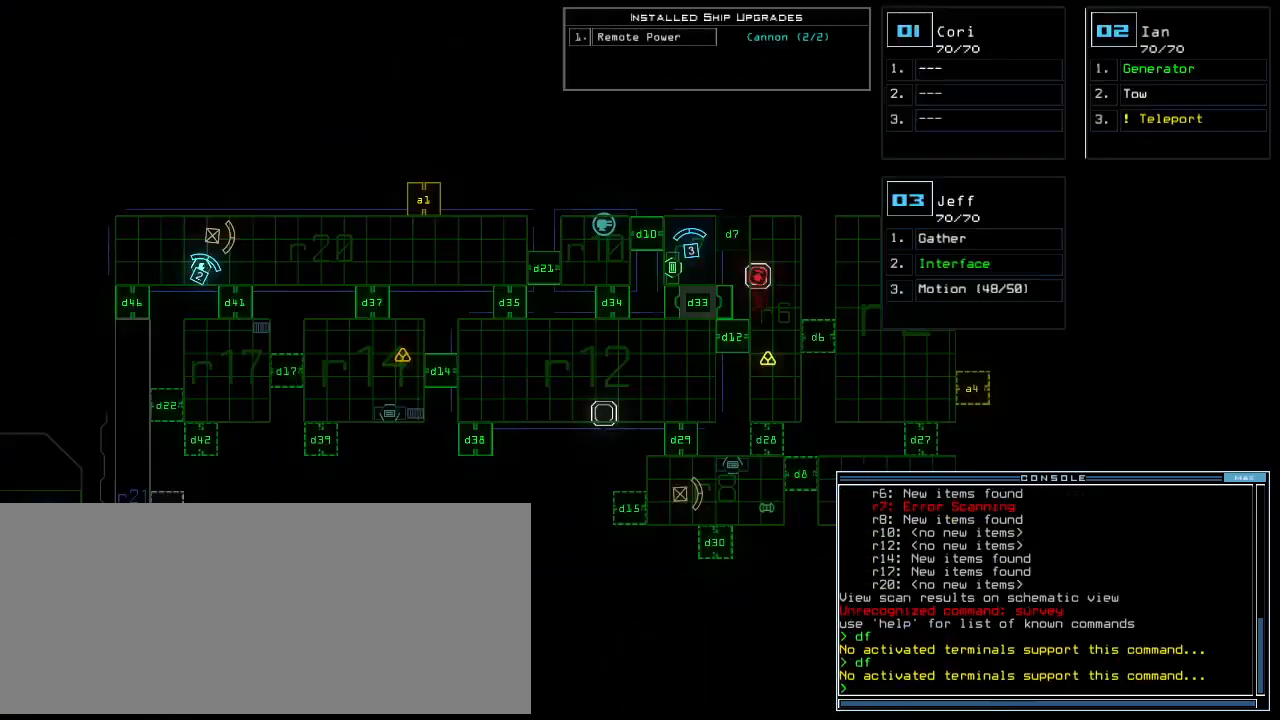
{"keys": [], "events": [[80, "right", "down"], [320, "right", "up"]]}
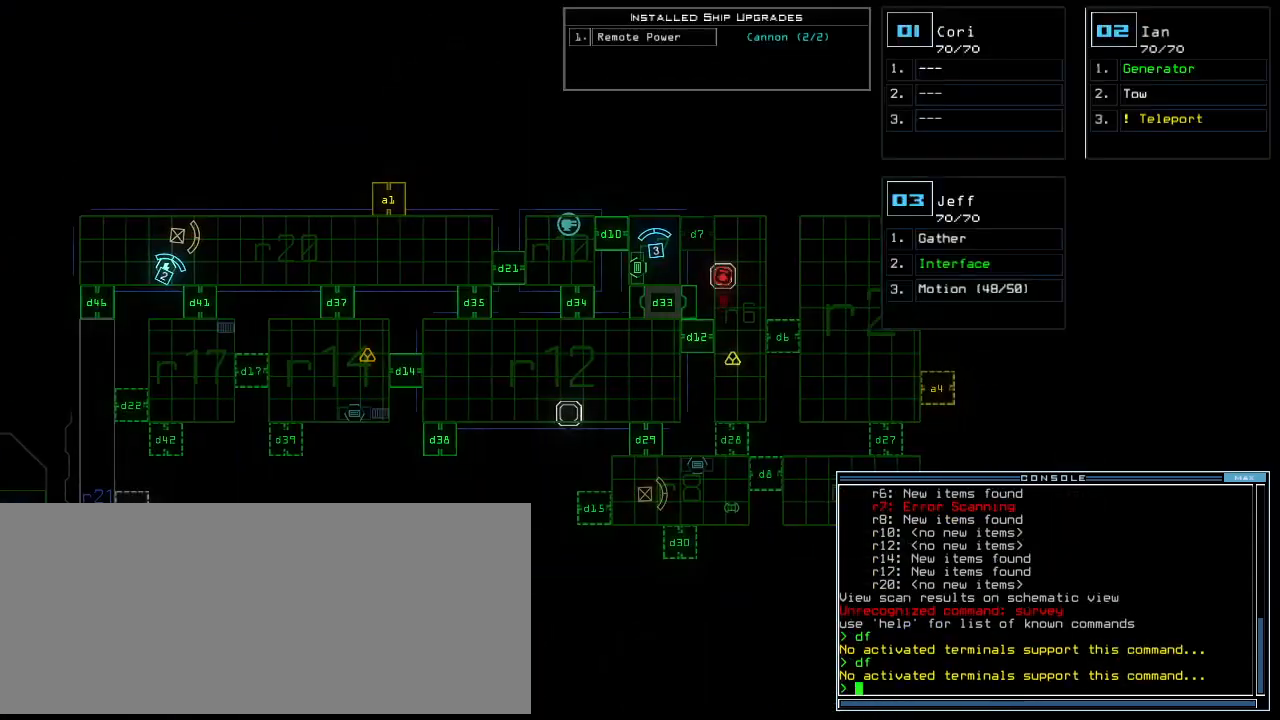
{"keys": [], "events": []}
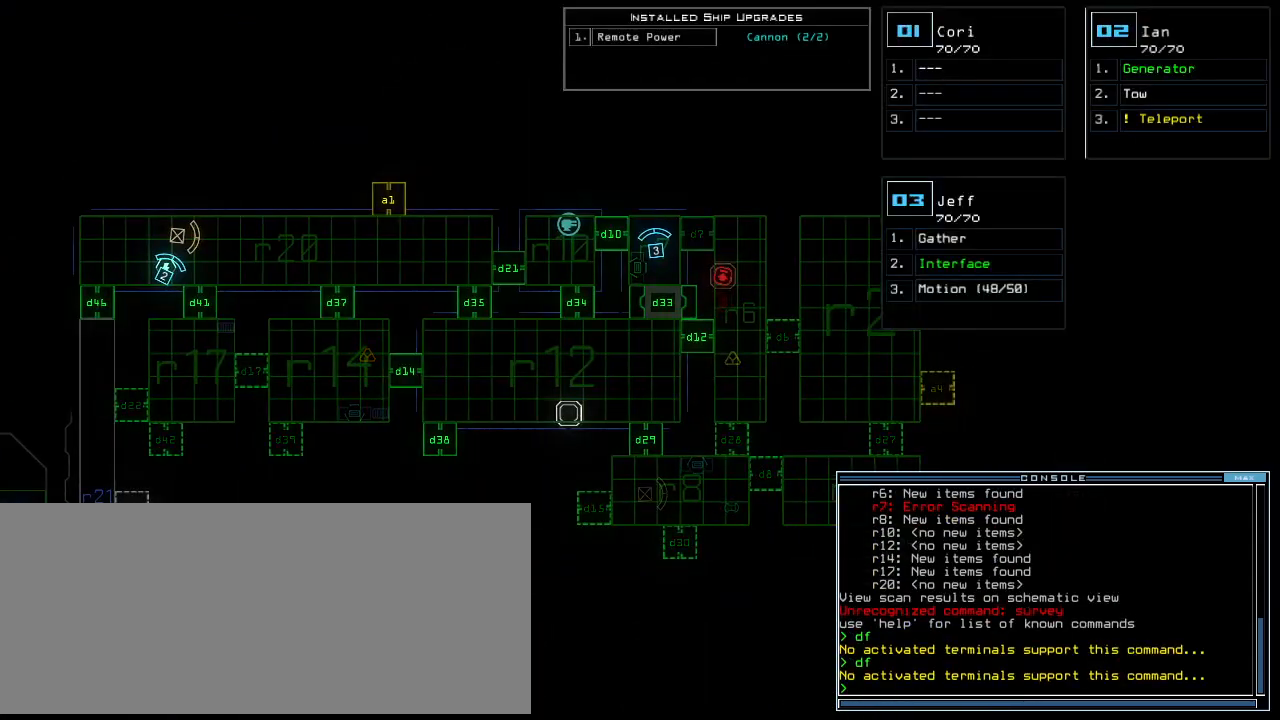
{"keys": ["down"]}
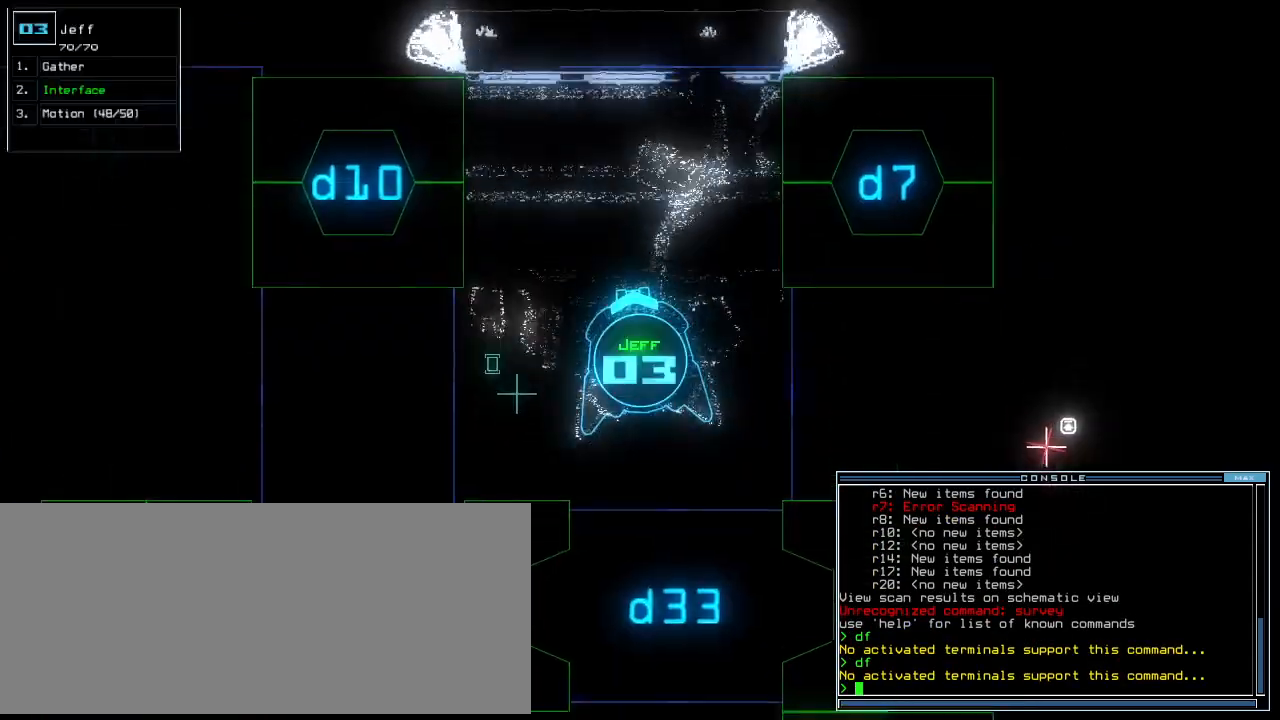
{"keys": ["down", "left"]}
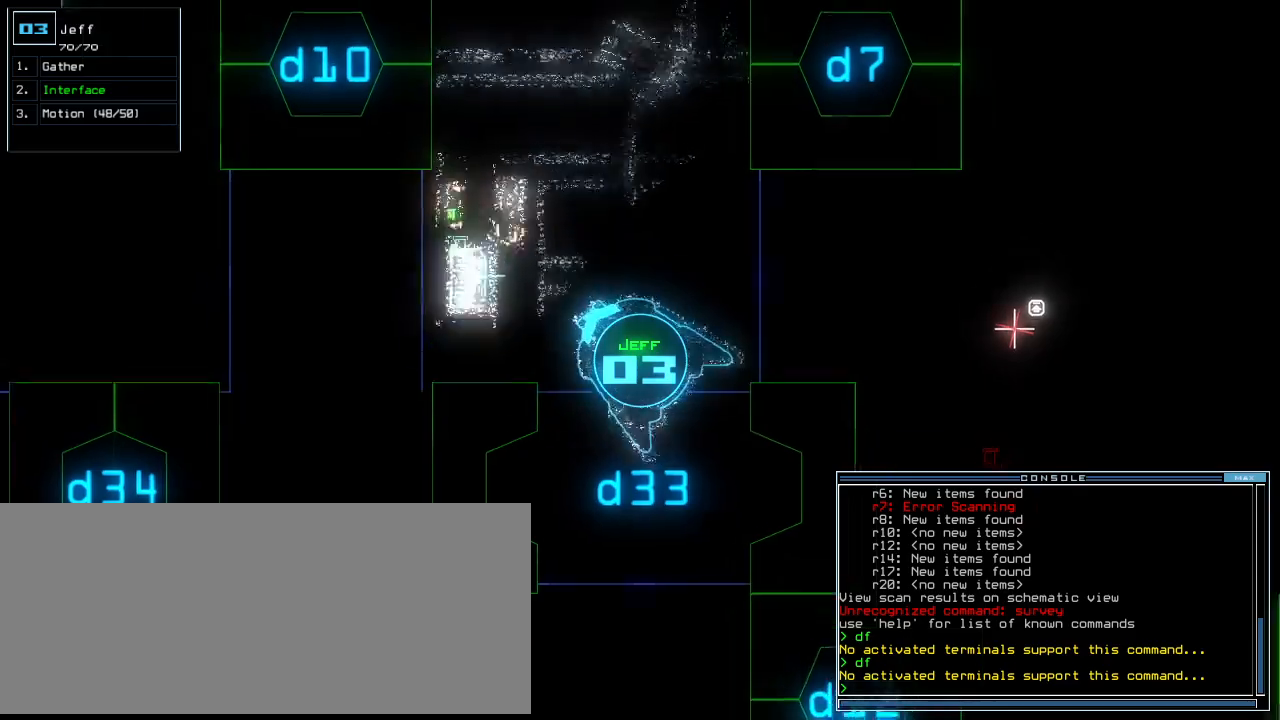
{"keys": ["left", "up"], "events": [[180, "down", "up"], [320, "up", "down"]]}
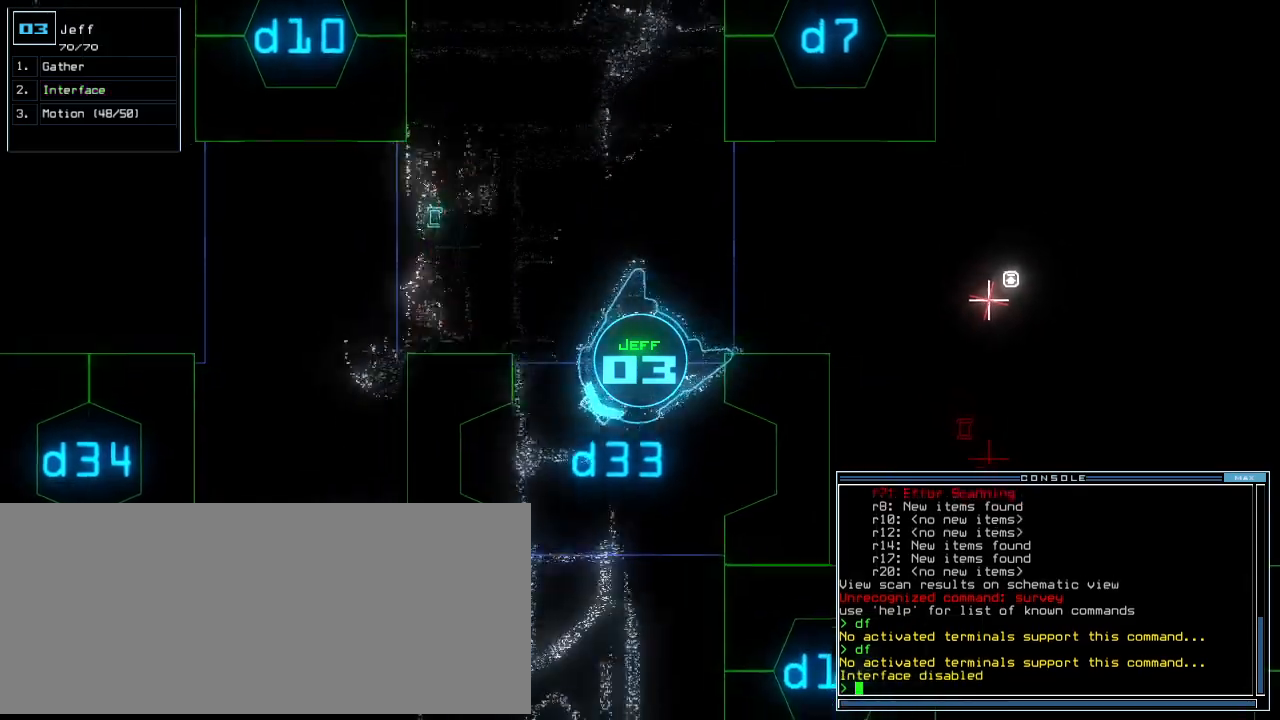
{"keys": ["up"], "events": [[200, "left", "up"]]}
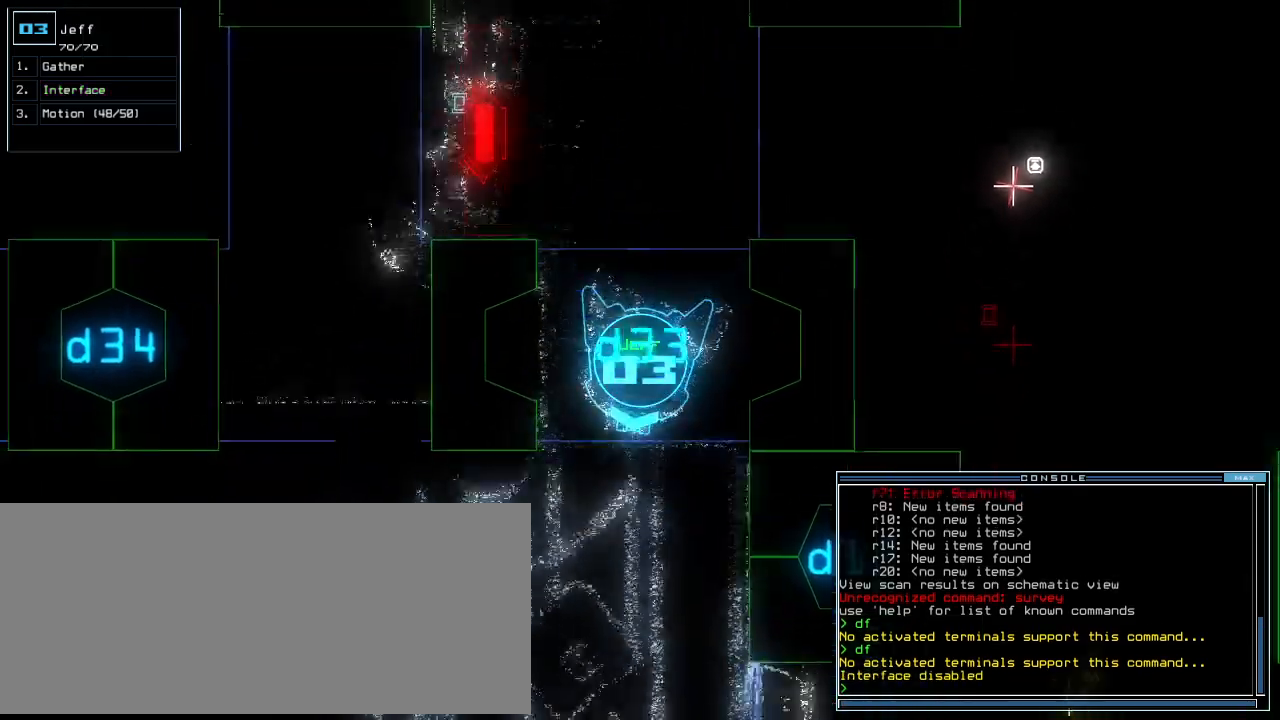
{"keys": ["up"], "events": [[40, "right", "down"], [120, "right", "up"], [360, "right", "down"], [480, "right", "up"]]}
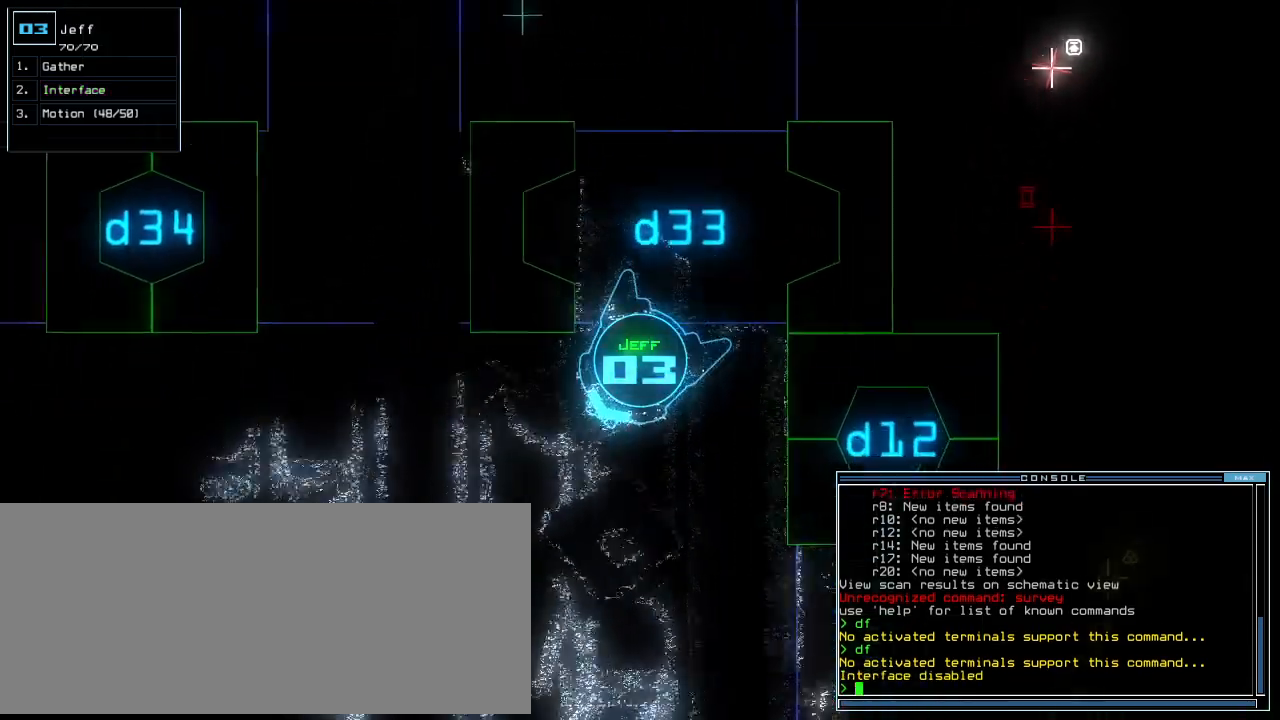
{"keys": ["up"], "events": [[80, "right", "down"], [180, "right", "up"], [260, "right", "down"], [380, "right", "up"]]}
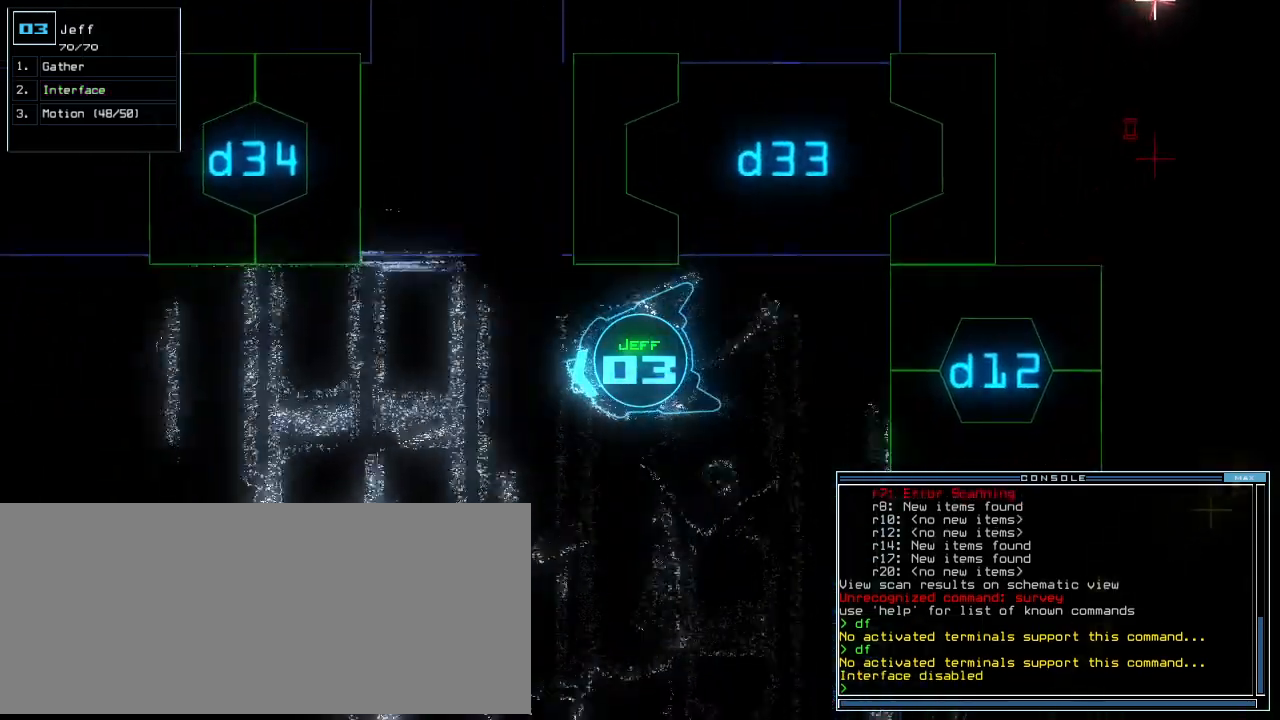
{"keys": ["up"], "events": []}
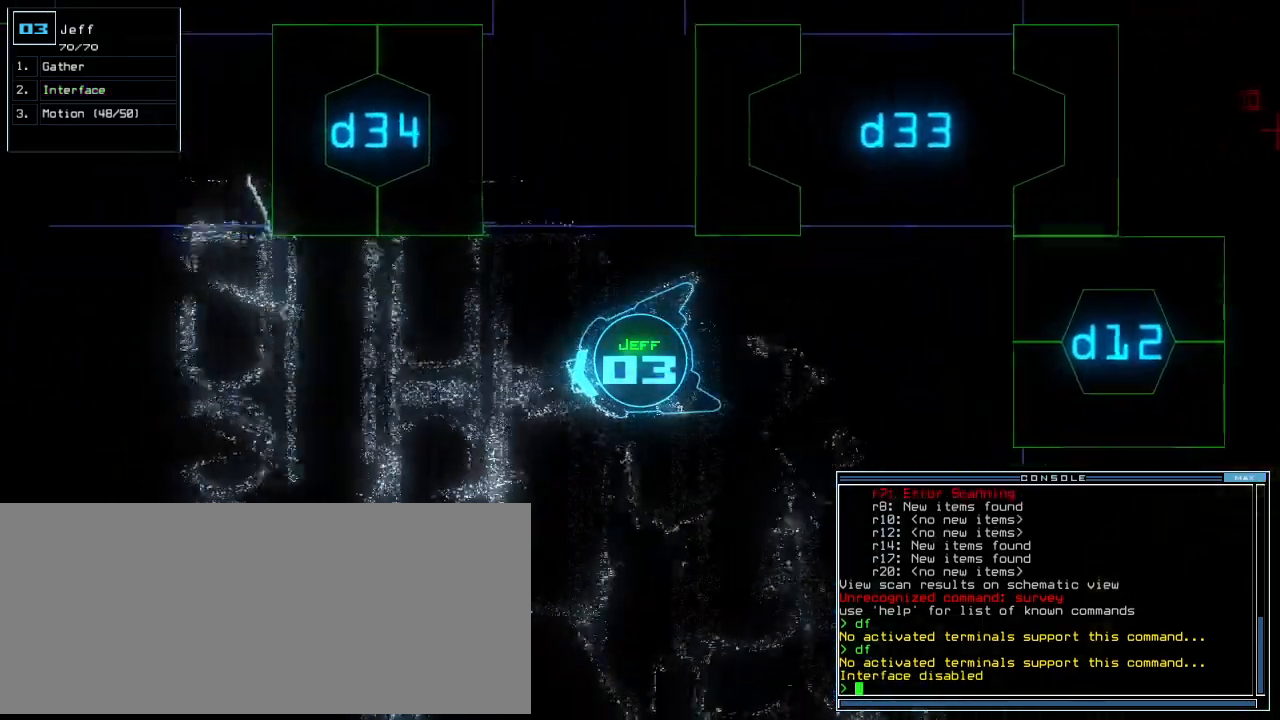
{"keys": ["up"], "events": [[60, "right", "down"], [160, "right", "up"], [340, "left", "down"], [360, "left", "up"]]}